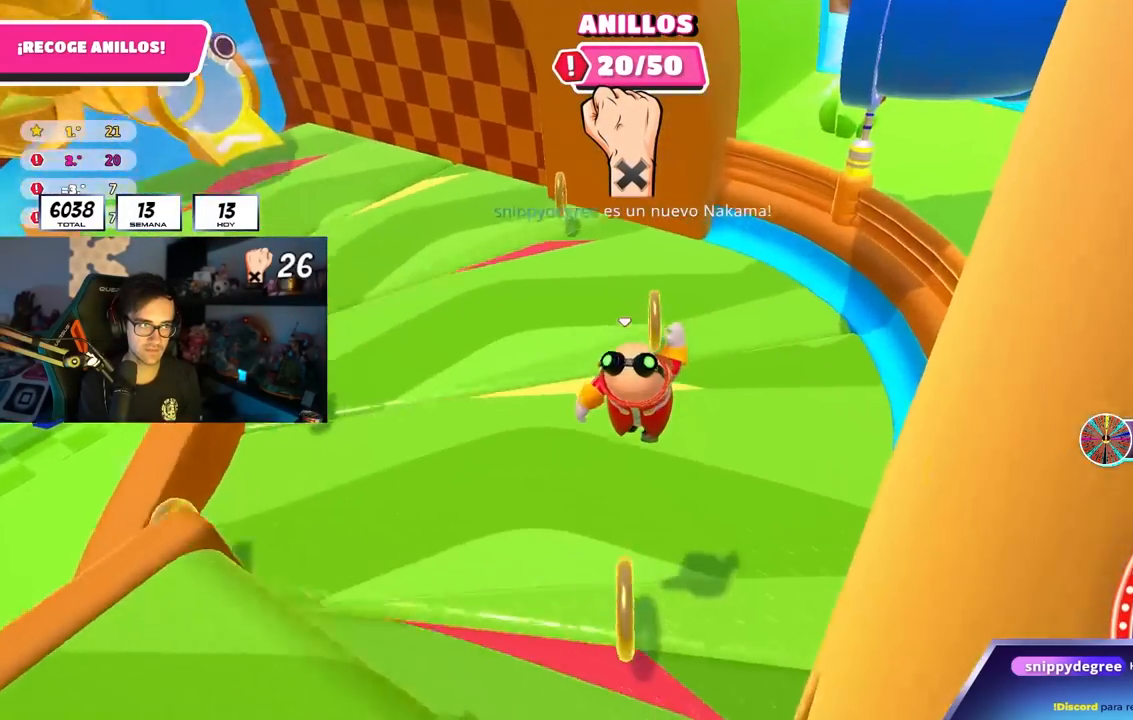
Gameplay with a controller (PlayStation layout); each line is a JSON object with the inputs held at the frame after it. "events" lists button and stick changes between this image and that frame as [ms after this image, input, new state], when the widget could be followed in between.
{"buttons": [], "left_stick": "up-left", "right_stick": "up-left", "events": [[67, "left_stick", "up-left"]]}
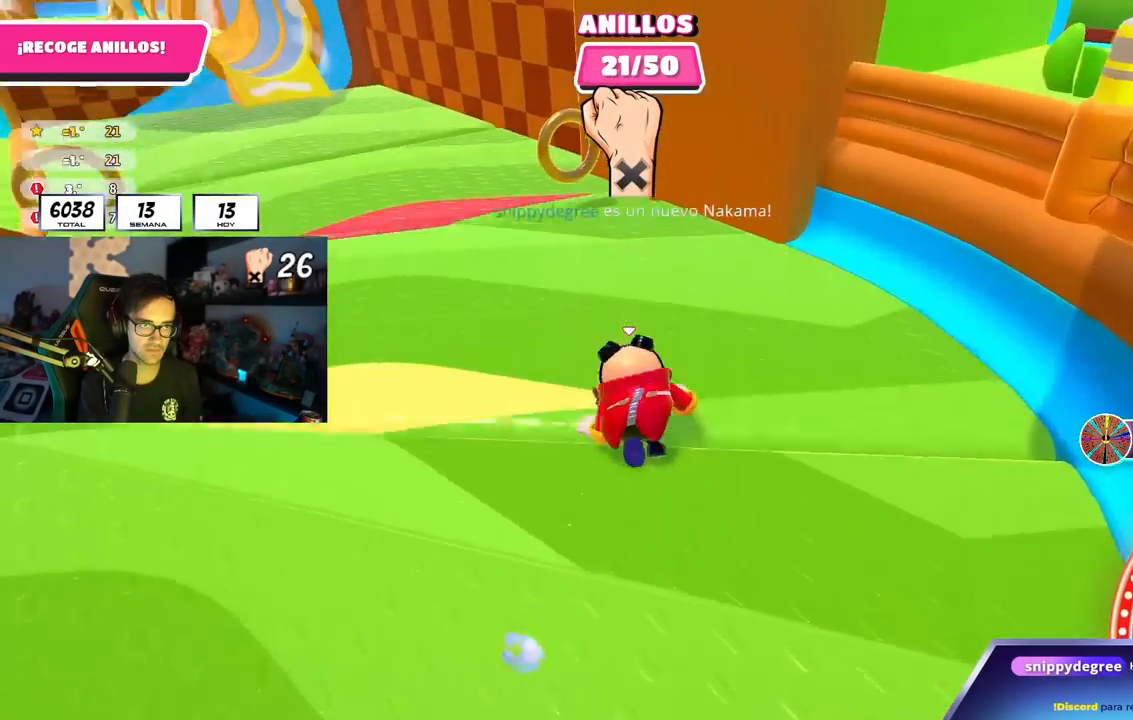
{"buttons": [], "left_stick": "up-left", "right_stick": "center", "events": [[17, "right_stick", "center"]]}
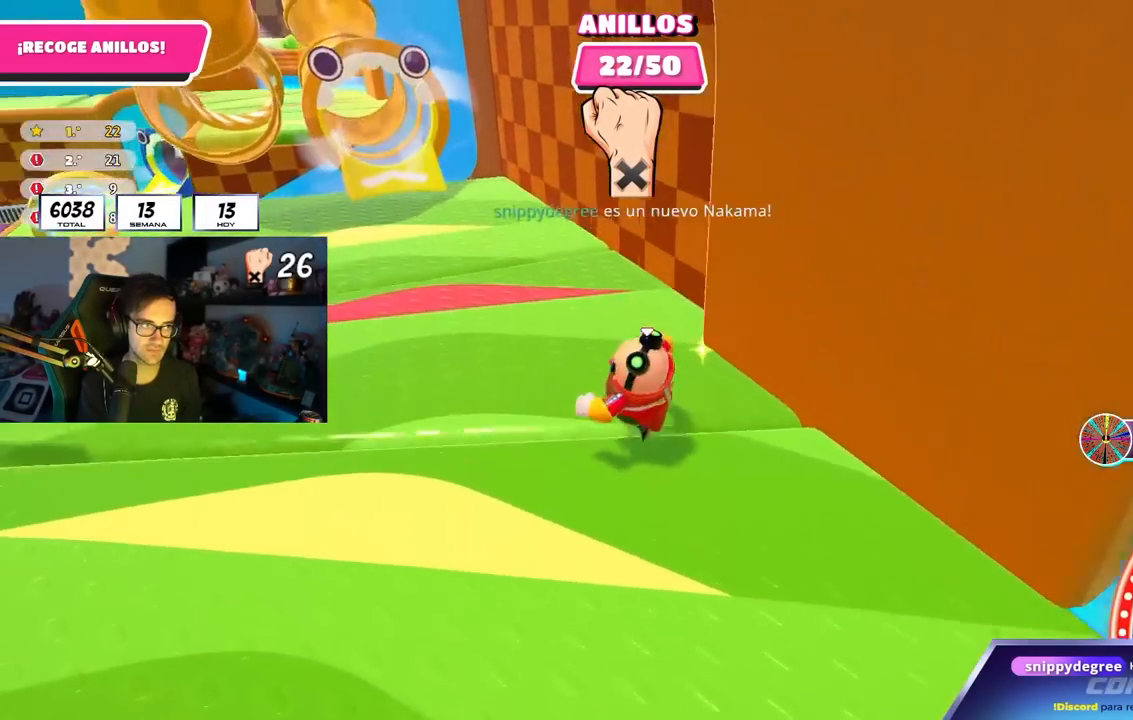
{"buttons": [], "left_stick": "up-left", "right_stick": "center", "events": [[100, "right_stick", "down-left"], [217, "right_stick", "center"]]}
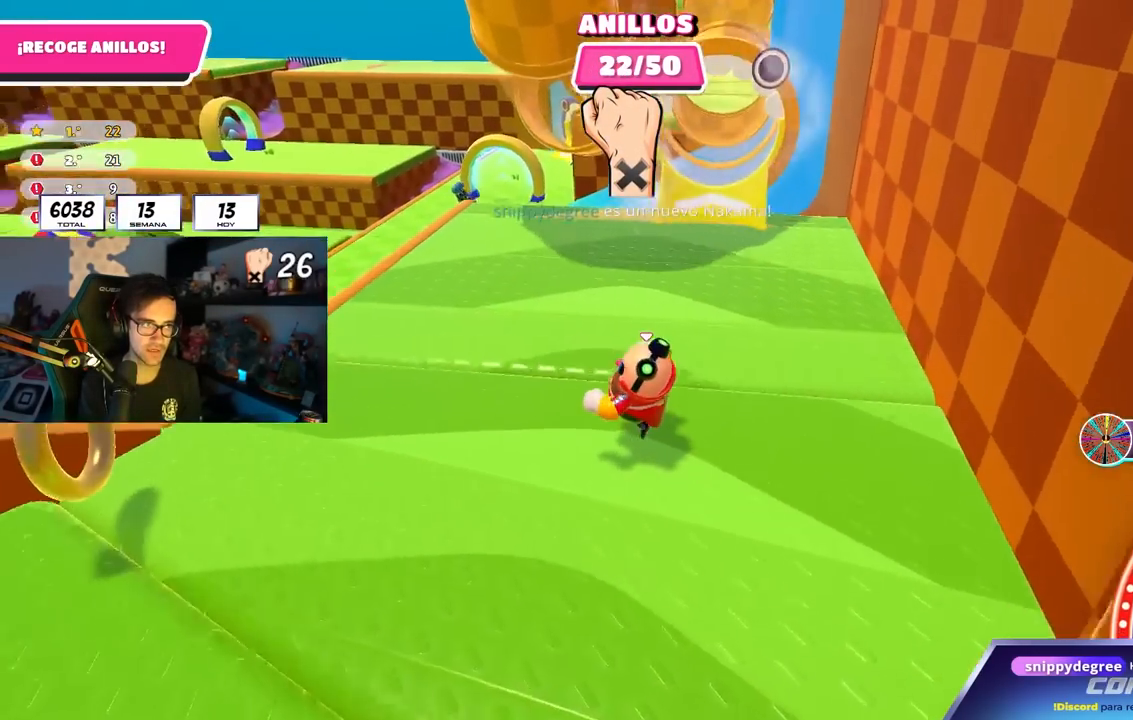
{"buttons": [], "left_stick": "up-left", "right_stick": "center", "events": [[167, "right_stick", "down-left"], [267, "R1", "down"], [283, "right_stick", "center"], [317, "R1", "up"]]}
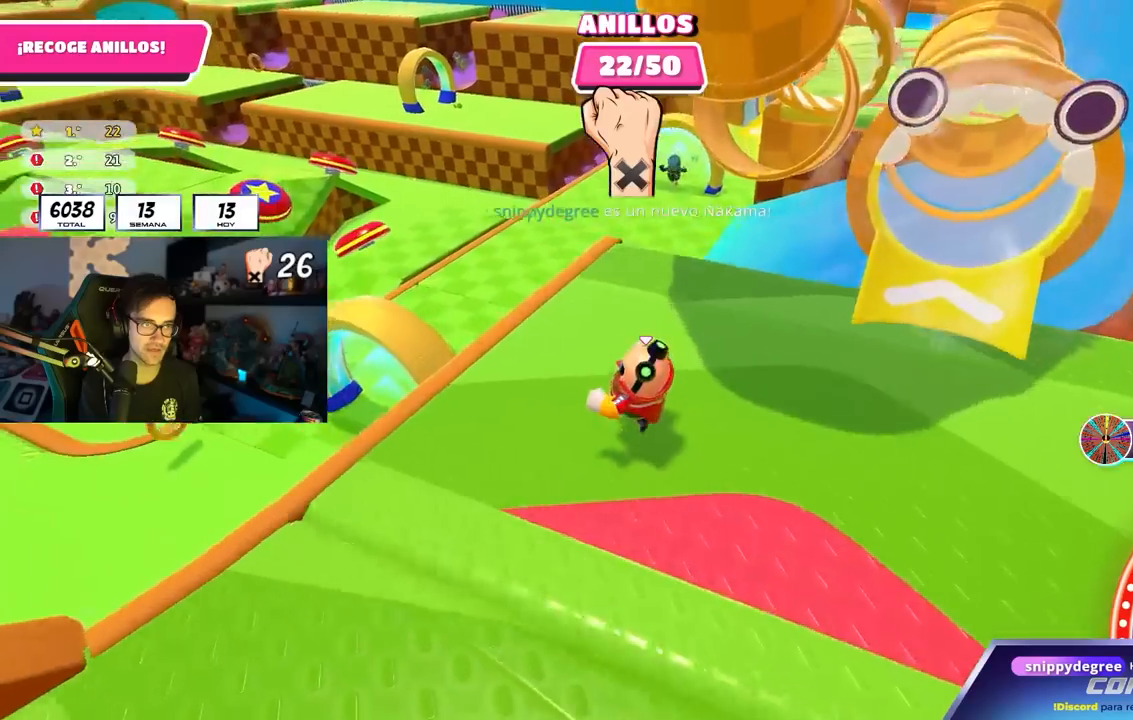
{"buttons": [], "left_stick": "up-left", "right_stick": "left", "events": [[117, "CROSS", "down"], [233, "CROSS", "up"], [300, "right_stick", "left"]]}
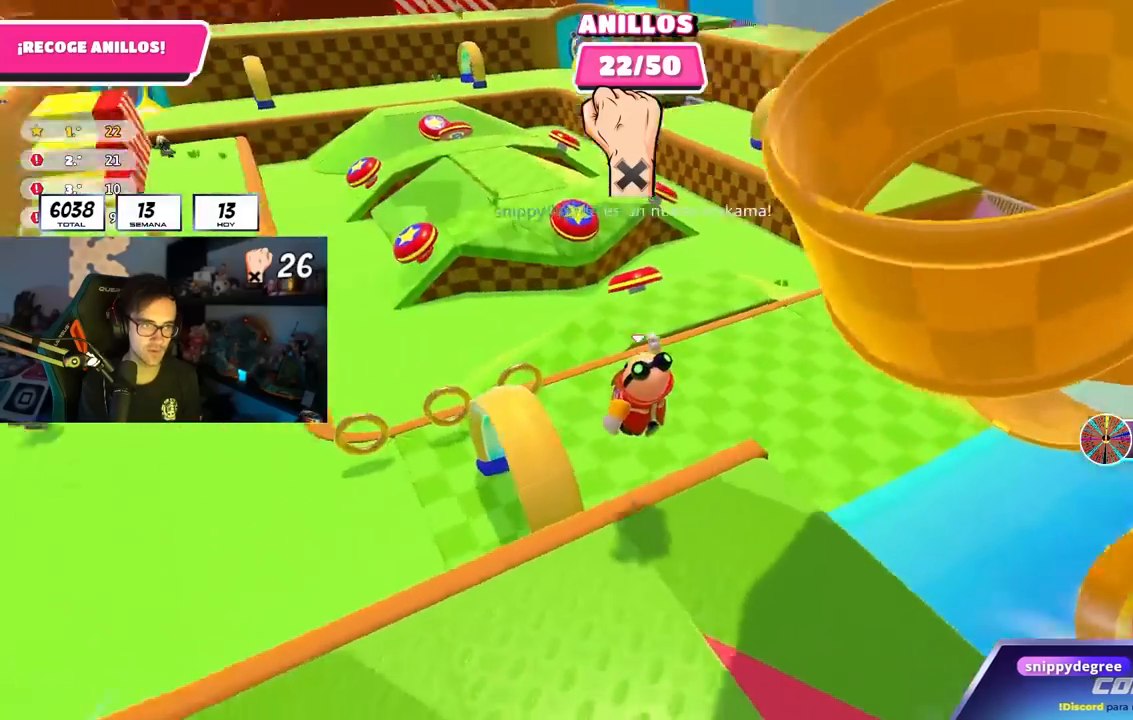
{"buttons": [], "left_stick": "up-left", "right_stick": "up-left", "events": [[33, "right_stick", "center"], [250, "right_stick", "left"], [500, "right_stick", "up-left"]]}
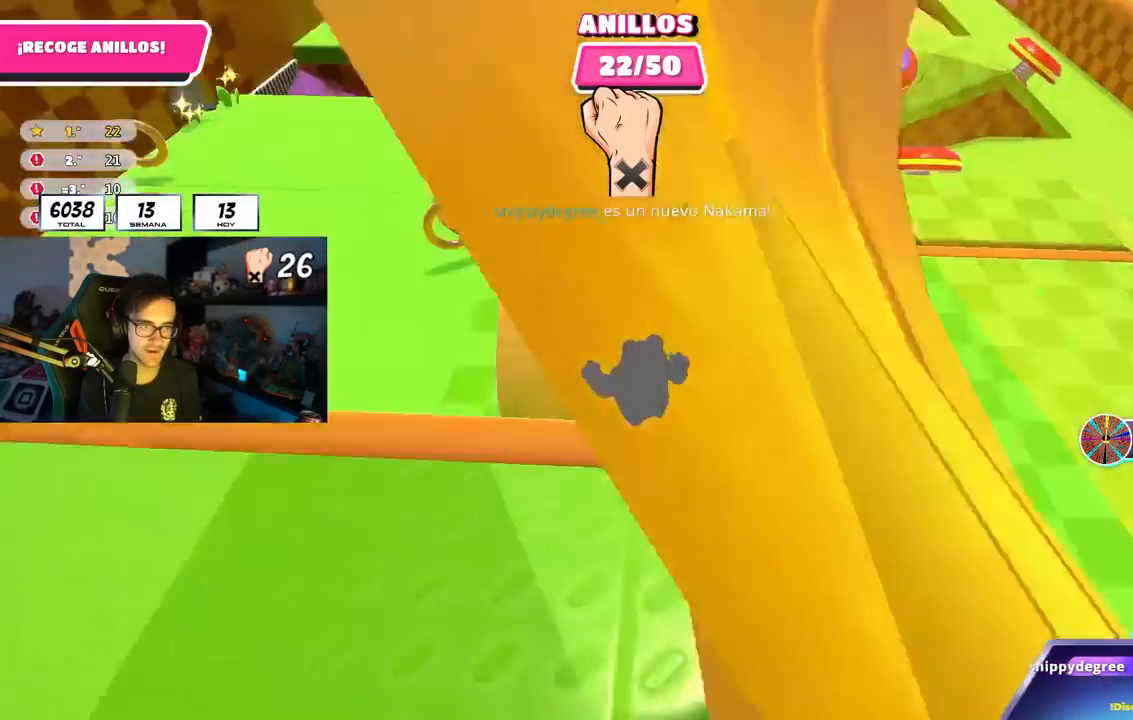
{"buttons": [], "left_stick": "up-left", "right_stick": "center", "events": [[217, "right_stick", "center"]]}
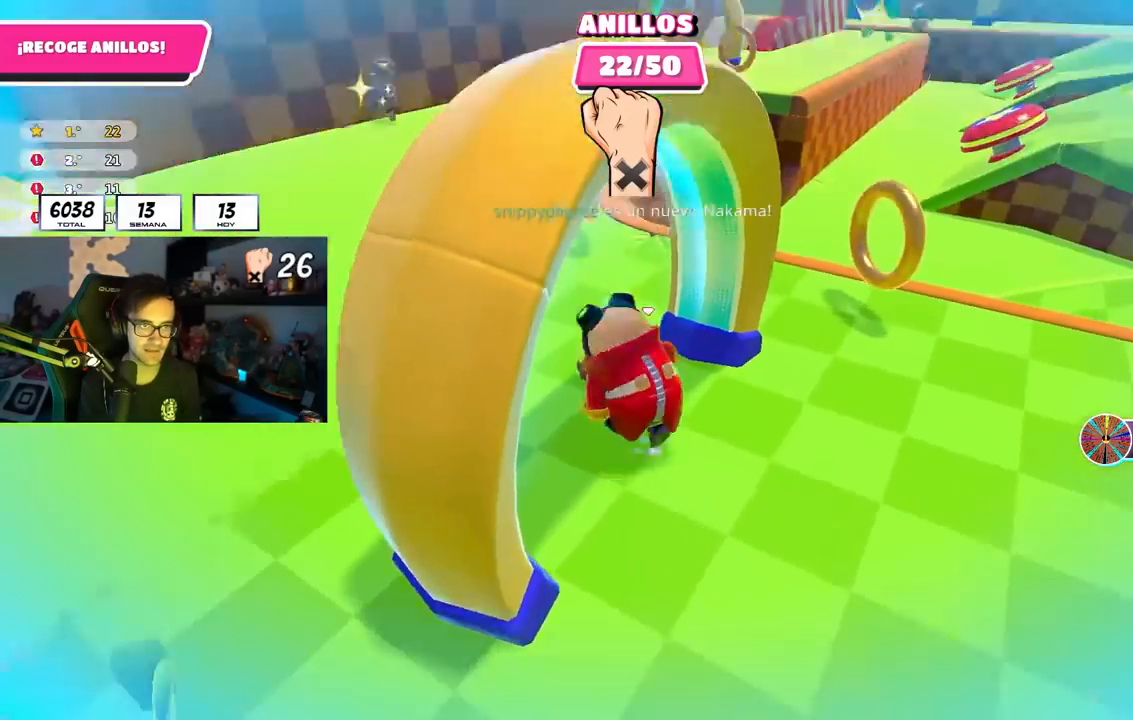
{"buttons": [], "left_stick": "up-left", "right_stick": "center", "events": [[17, "left_stick", "up"], [383, "left_stick", "up-left"]]}
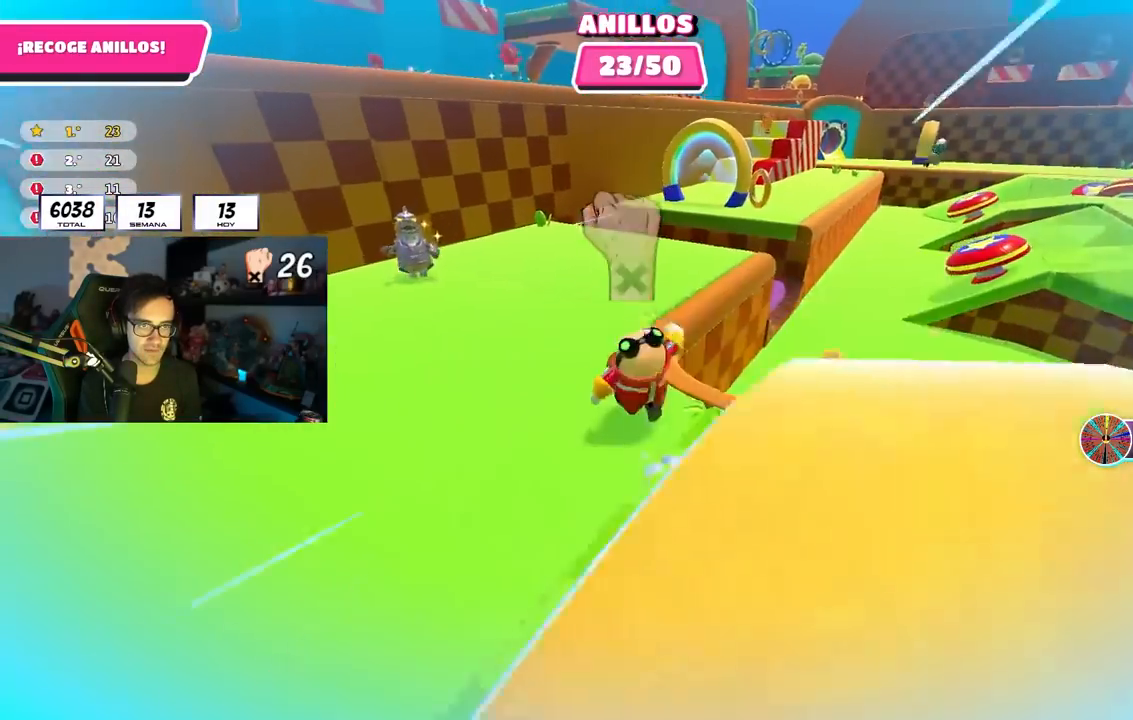
{"buttons": [], "left_stick": "up", "right_stick": "up-right", "events": [[83, "left_stick", "up"], [233, "right_stick", "right"], [283, "right_stick", "up-right"]]}
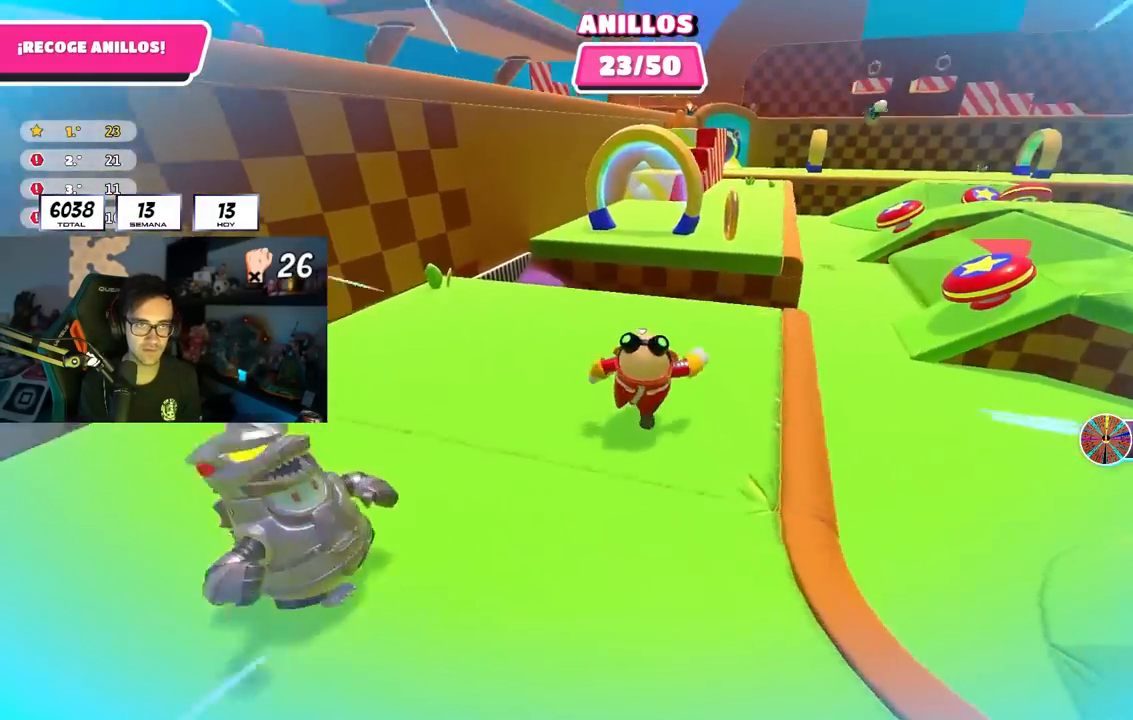
{"buttons": [], "left_stick": "up", "right_stick": "center", "events": [[17, "right_stick", "center"], [333, "CROSS", "down"], [467, "CROSS", "up"]]}
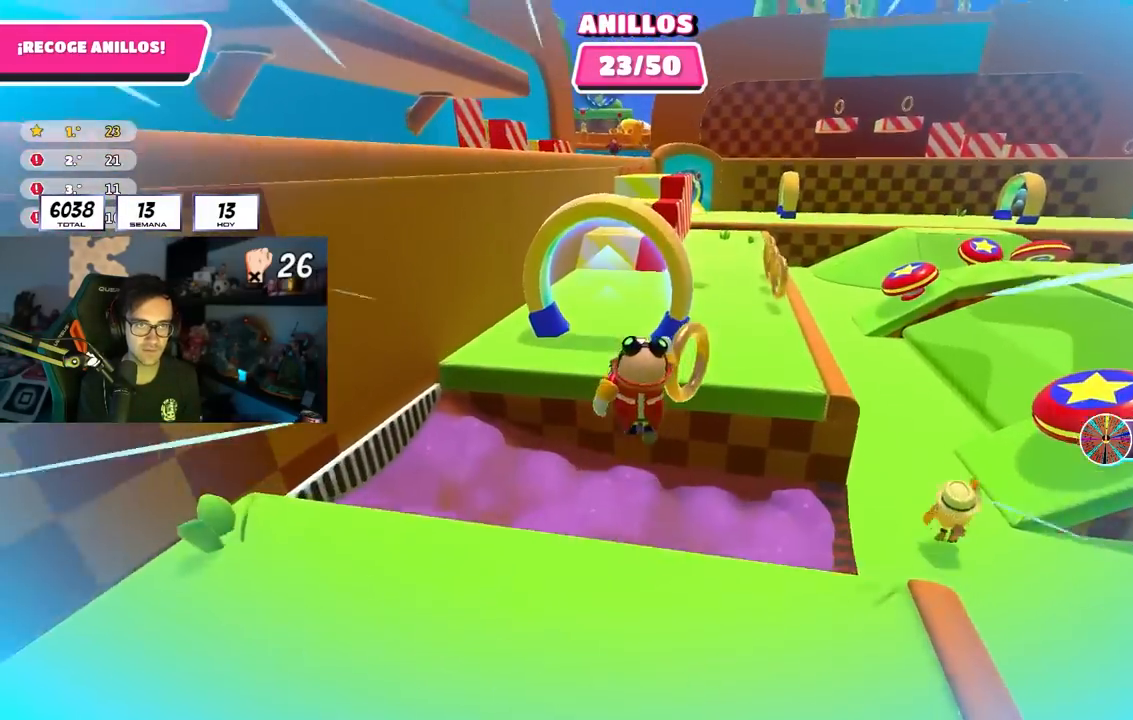
{"buttons": [], "left_stick": "up-right", "right_stick": "down-right", "events": [[317, "right_stick", "down-right"], [333, "left_stick", "up-right"]]}
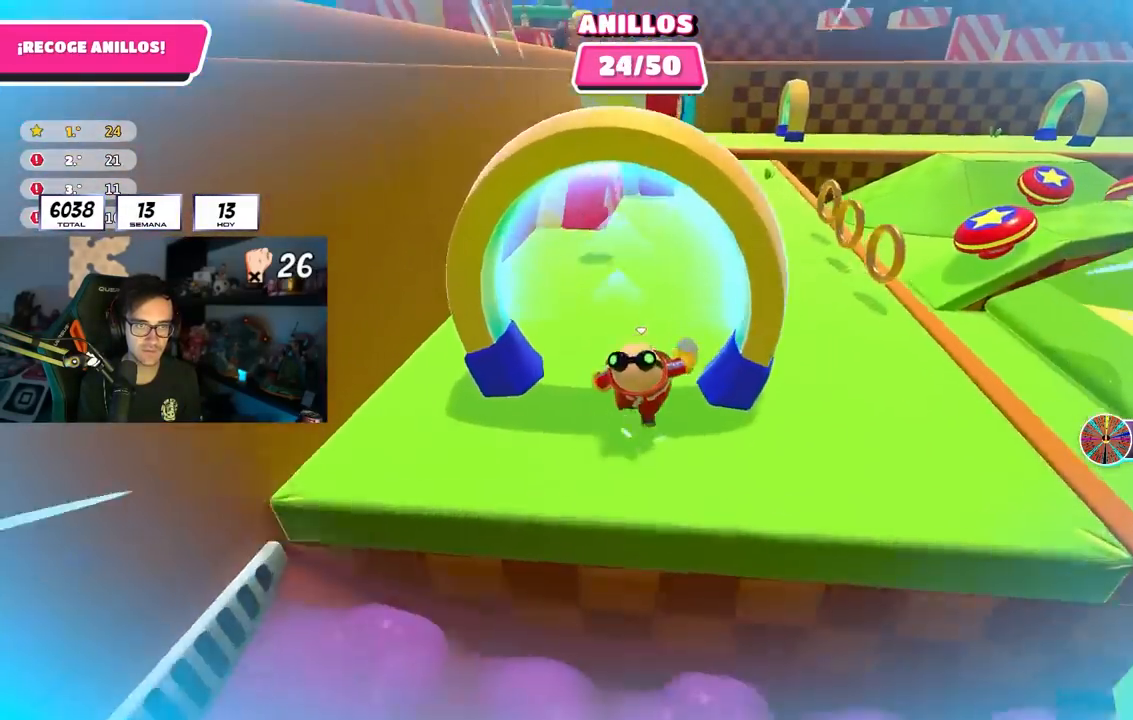
{"buttons": [], "left_stick": "up", "right_stick": "down", "events": [[450, "left_stick", "up"], [450, "right_stick", "down"]]}
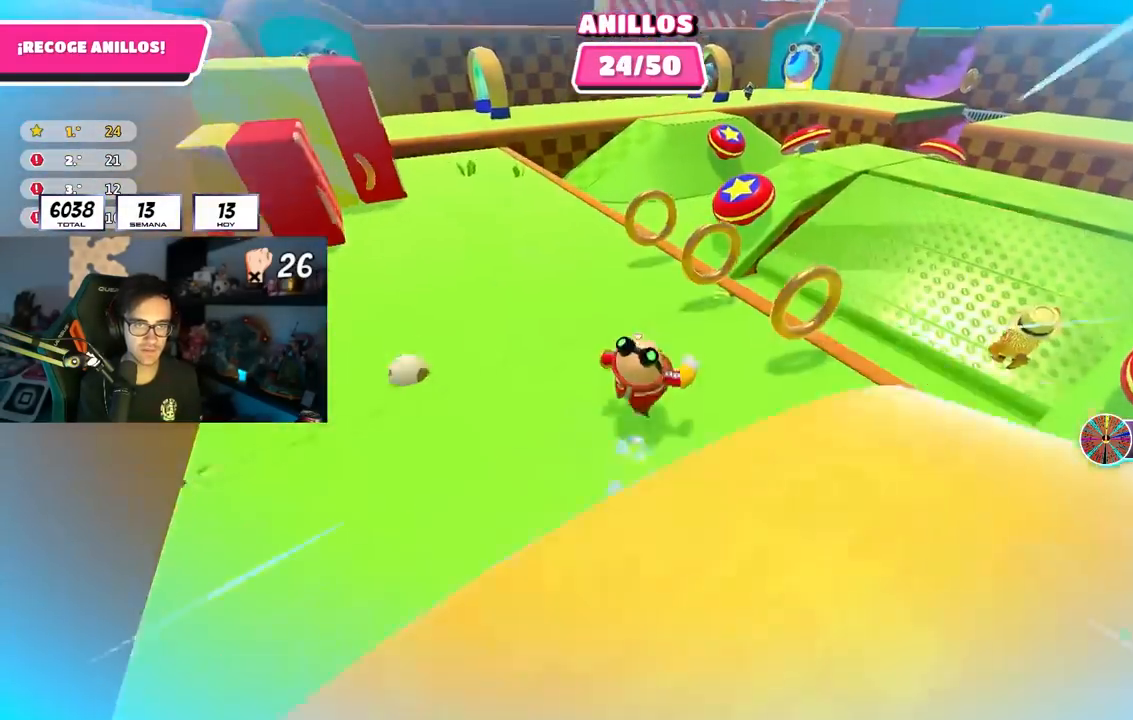
{"buttons": ["CROSS"], "left_stick": "up", "right_stick": "center", "events": [[217, "right_stick", "center"], [417, "CROSS", "down"]]}
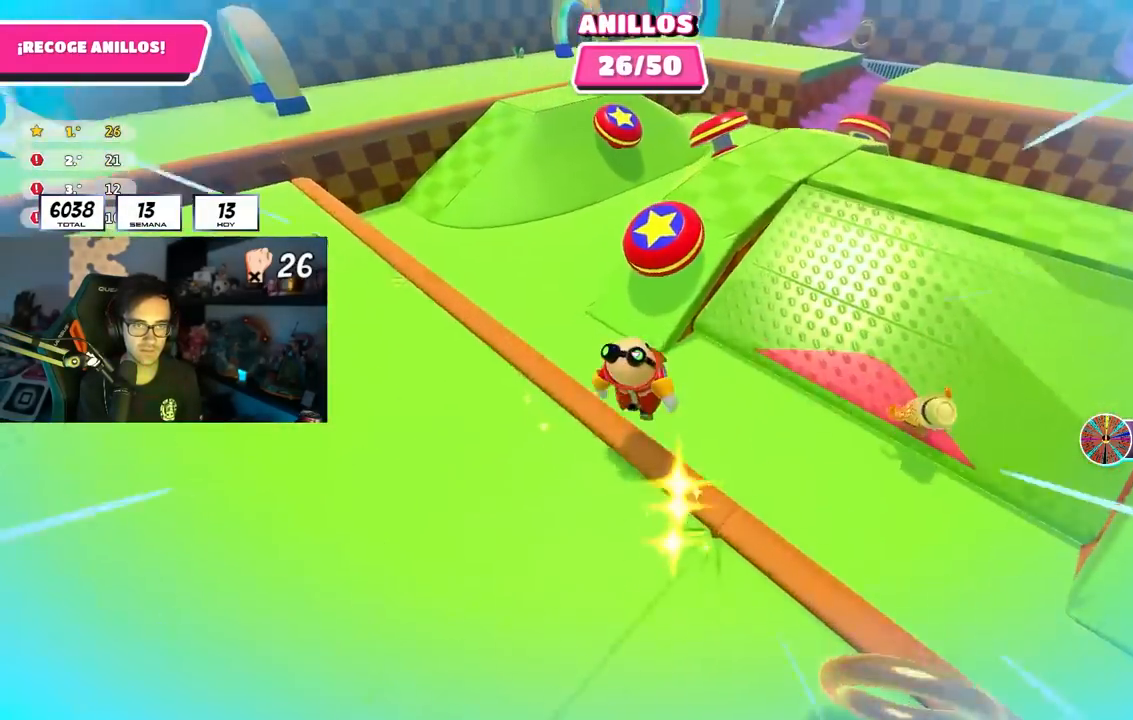
{"buttons": [], "left_stick": "up-left", "right_stick": "left", "events": [[67, "SQUARE", "down"], [100, "CROSS", "up"], [183, "SQUARE", "up"], [250, "left_stick", "up-left"], [317, "right_stick", "left"]]}
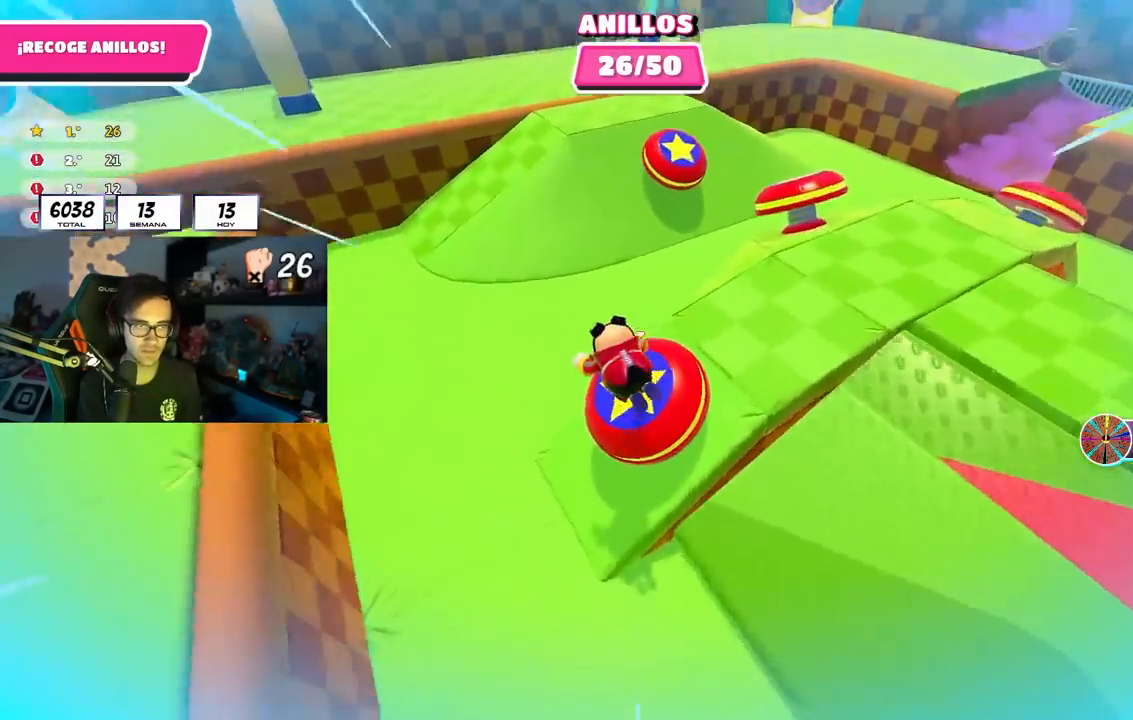
{"buttons": [], "left_stick": "up-left", "right_stick": "center", "events": [[267, "right_stick", "up-left"], [433, "right_stick", "center"]]}
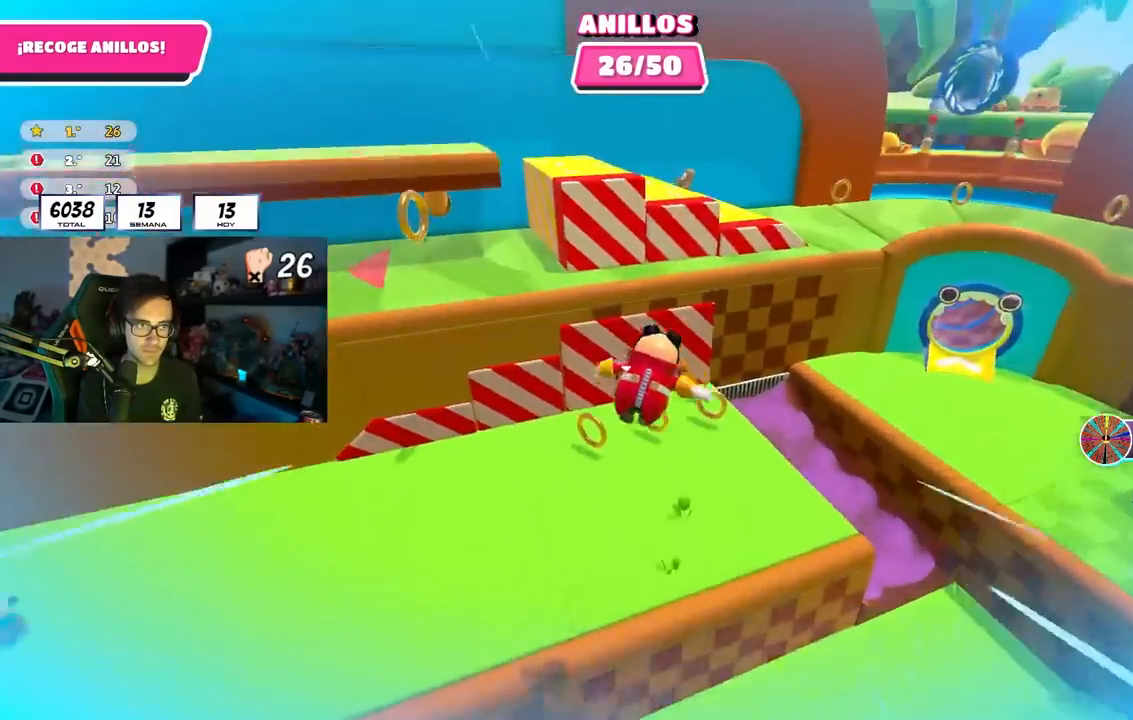
{"buttons": [], "left_stick": "up-left", "right_stick": "center", "events": [[100, "right_stick", "up-left"], [217, "right_stick", "center"]]}
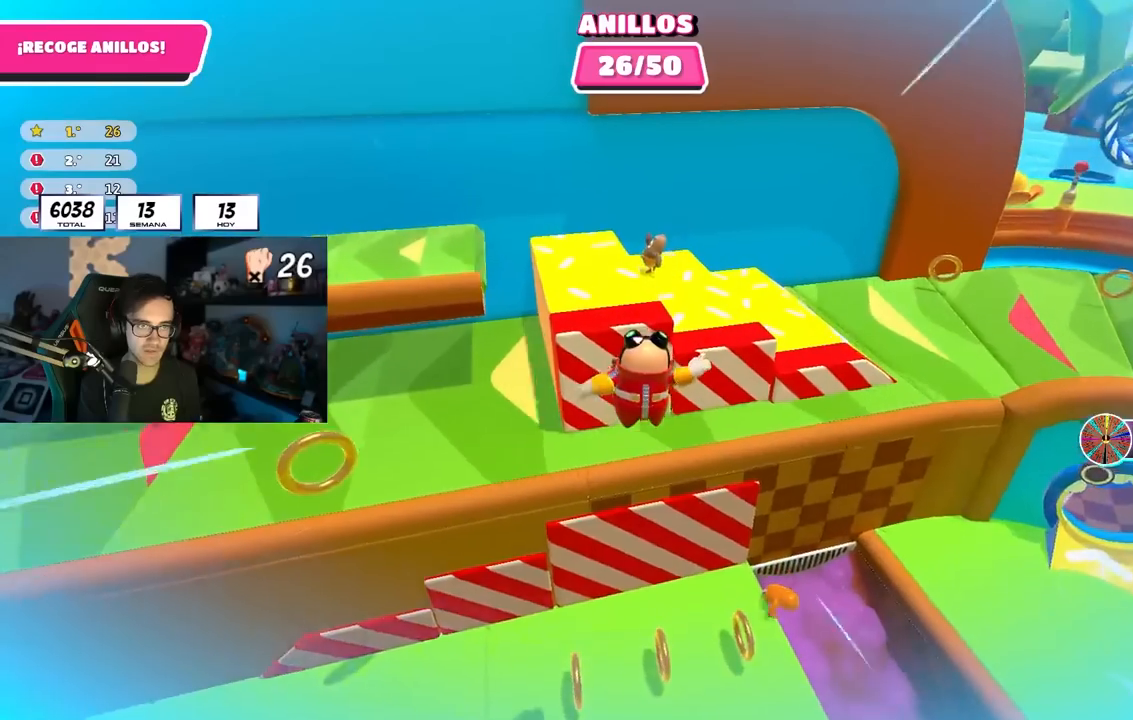
{"buttons": [], "left_stick": "up-left", "right_stick": "left", "events": [[133, "SQUARE", "down"], [283, "SQUARE", "up"], [367, "right_stick", "left"]]}
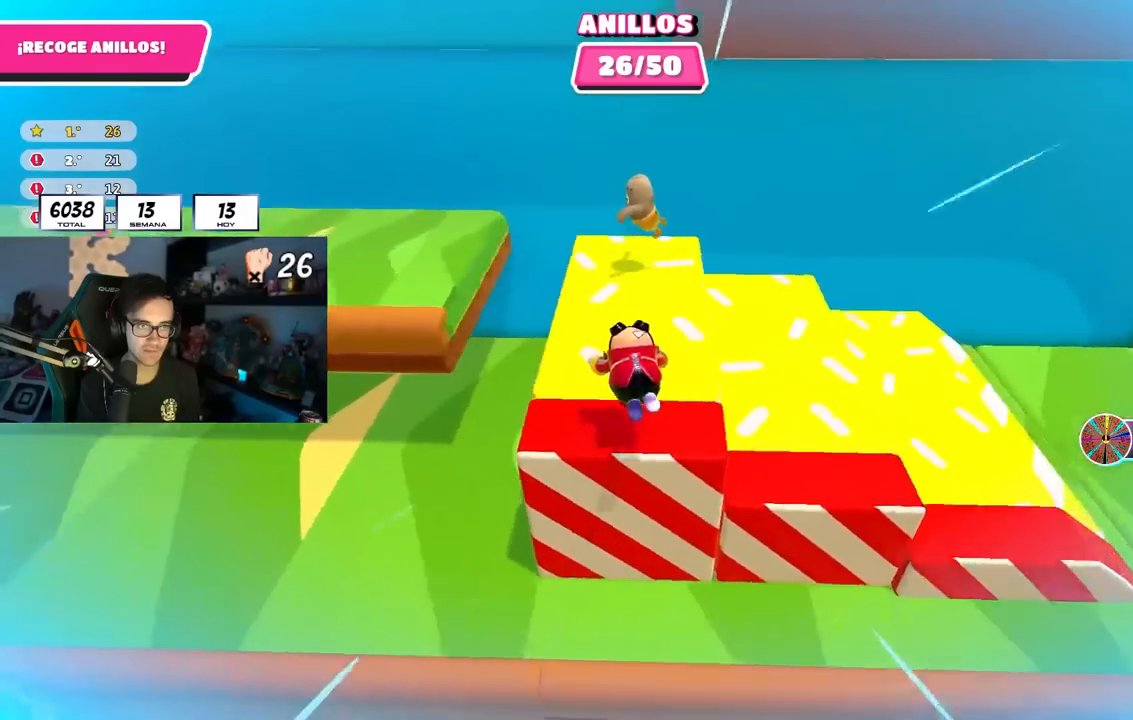
{"buttons": ["L1", "L2"], "left_stick": "left", "right_stick": "center", "events": [[233, "left_stick", "center"], [333, "right_stick", "center"], [383, "L1", "down"], [383, "L2", "down"], [483, "left_stick", "left"]]}
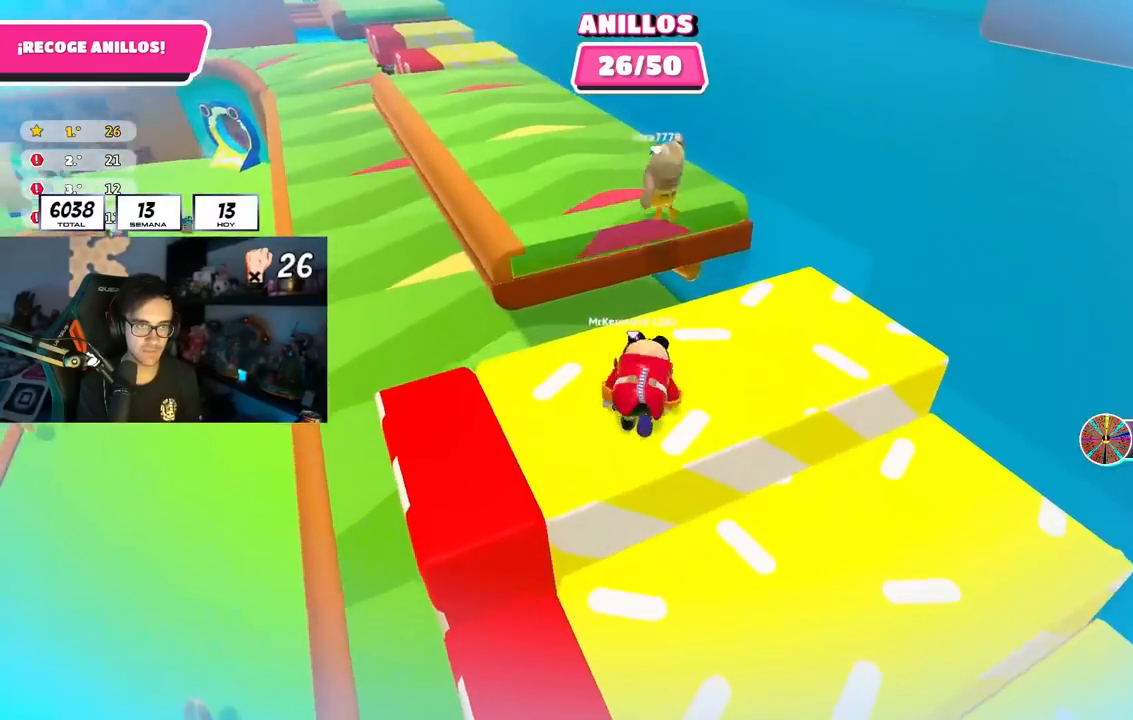
{"buttons": [], "left_stick": "center", "right_stick": "center", "events": [[17, "right_stick", "up-left"], [33, "L1", "up"], [33, "L2", "up"], [100, "left_stick", "center"], [200, "right_stick", "center"], [400, "right_stick", "up-left"], [500, "right_stick", "center"]]}
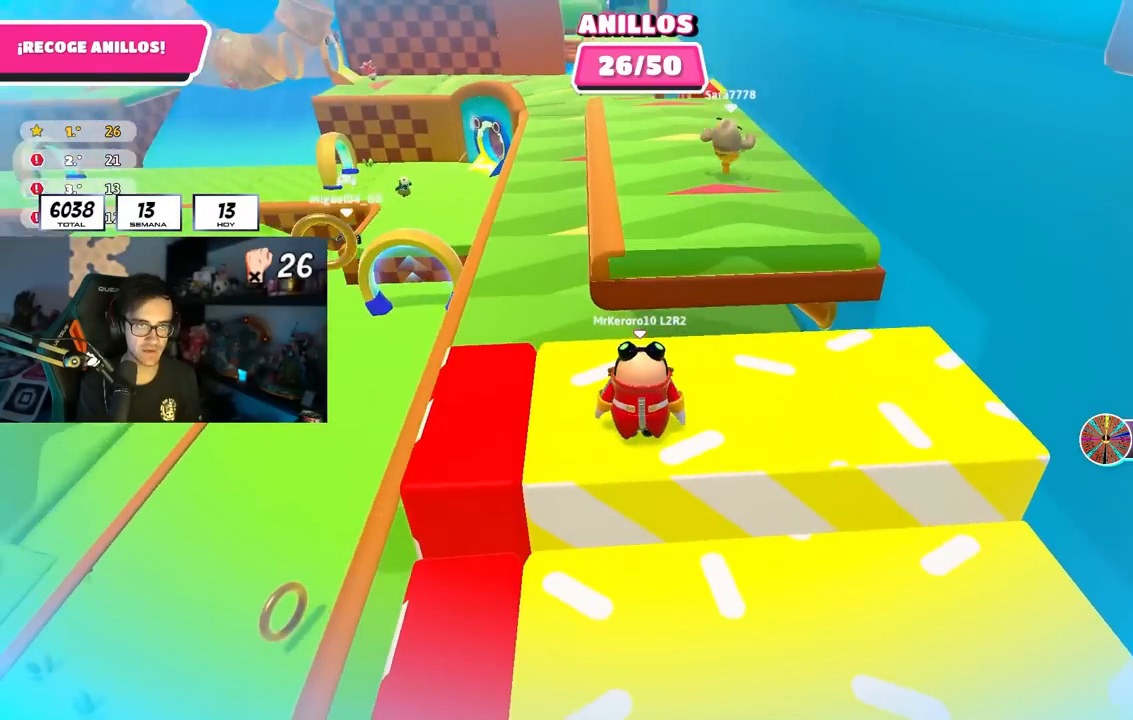
{"buttons": [], "left_stick": "center", "right_stick": "center", "events": [[100, "L2", "down"], [117, "L1", "down"], [233, "L1", "up"], [250, "L2", "up"], [350, "L1", "down"], [350, "L2", "down"], [483, "L1", "up"], [483, "L2", "up"]]}
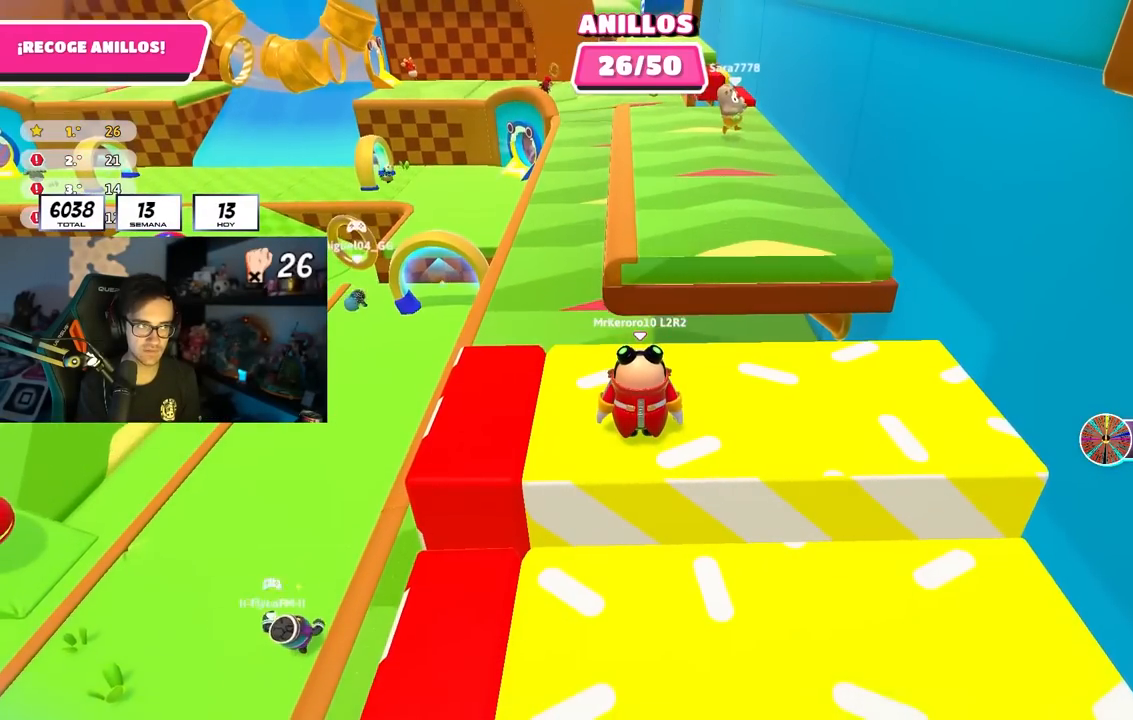
{"buttons": [], "left_stick": "up-right", "right_stick": "center", "events": [[117, "L1", "down"], [117, "L2", "down"], [233, "L1", "up"], [233, "L2", "up"], [417, "left_stick", "up-right"]]}
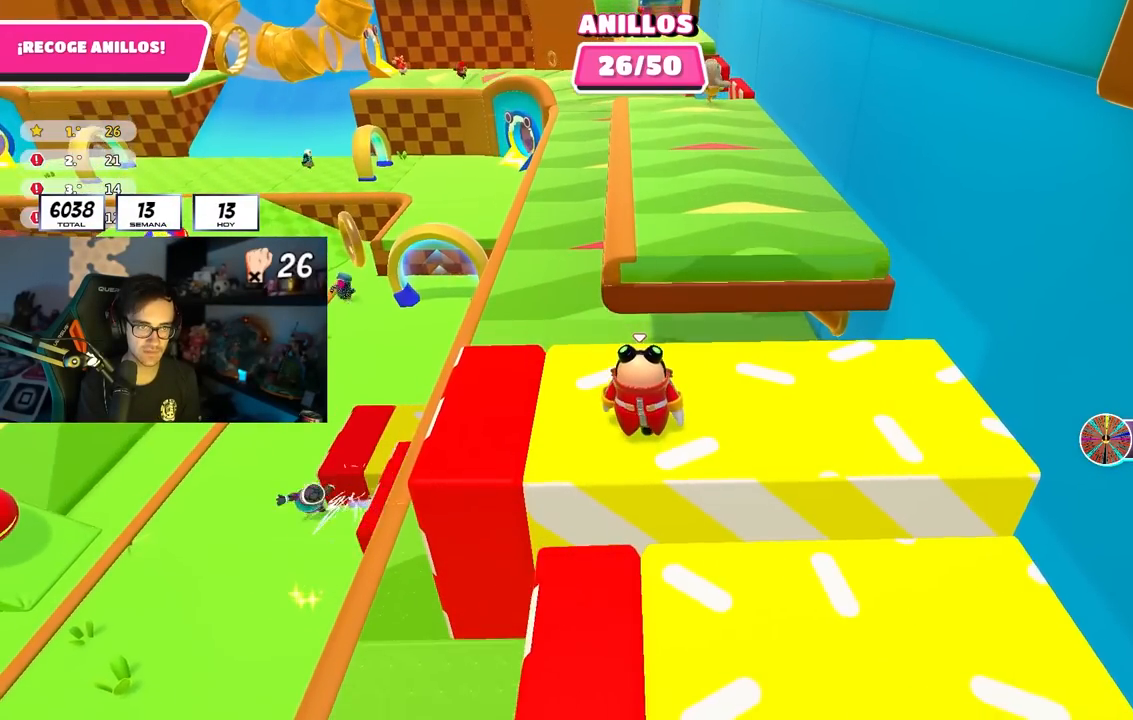
{"buttons": [], "left_stick": "up-left", "right_stick": "center", "events": [[67, "left_stick", "center"], [250, "left_stick", "up-left"]]}
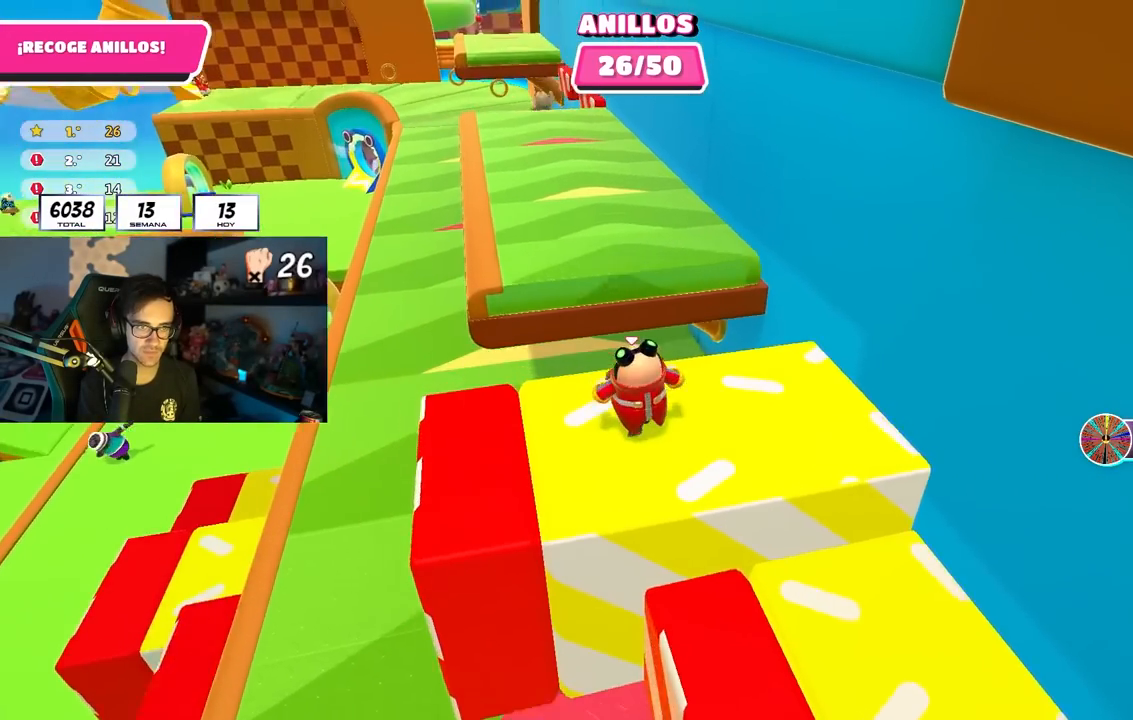
{"buttons": [], "left_stick": "up-left", "right_stick": "center", "events": [[50, "right_stick", "down-left"], [167, "right_stick", "center"], [333, "CROSS", "down"], [483, "CROSS", "up"]]}
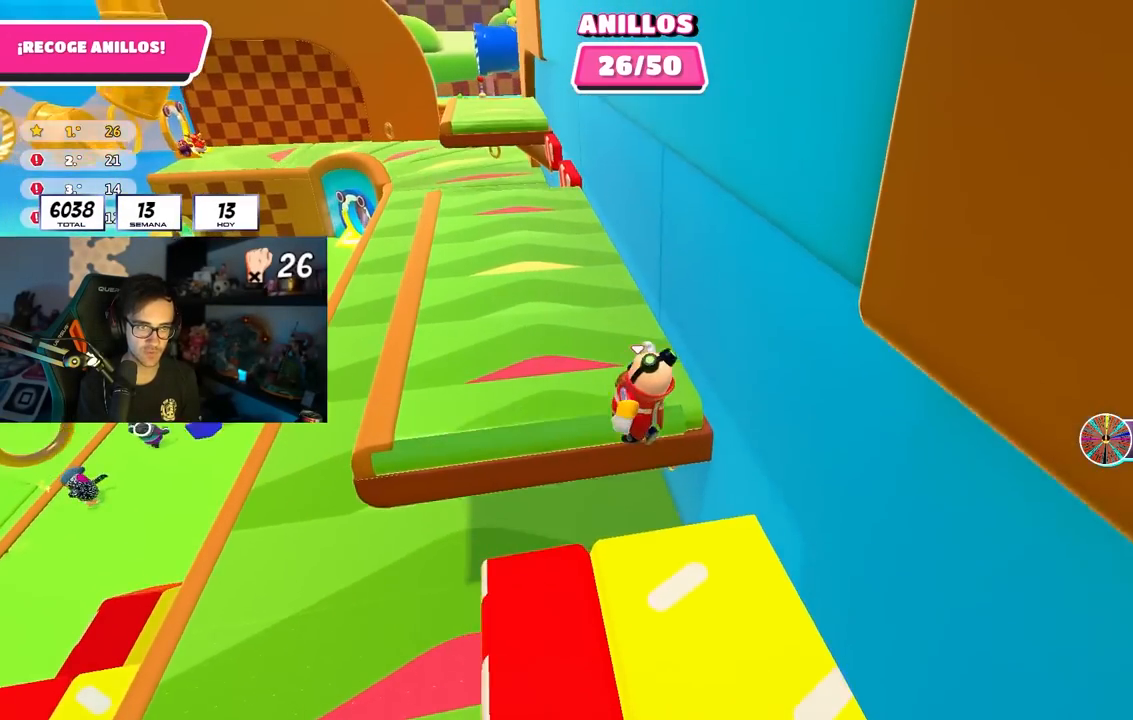
{"buttons": ["CROSS"], "left_stick": "down-left", "right_stick": "center"}